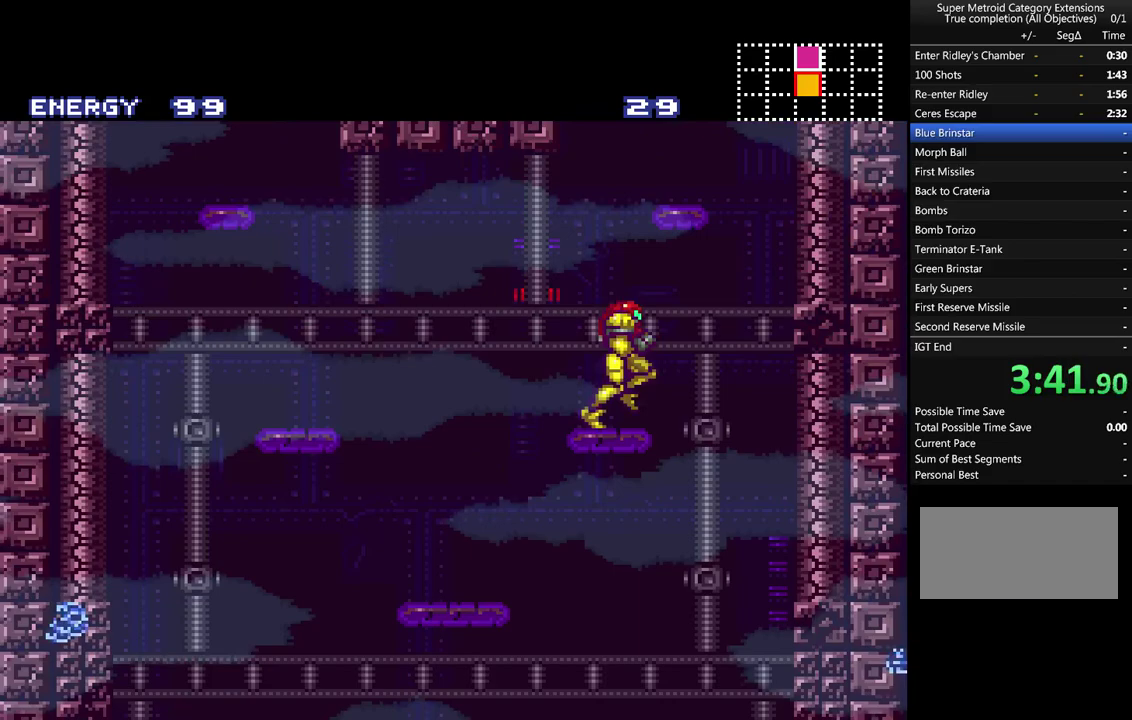
Gameplay with a controller (Nintendo layout); each line is a JSON object with the inputs held at the frame after it. "events" lists button and stick changes between this image and that frame as [ms after this image, input, new state], when the widget could be followed in between. Not read: L3 R3.
{"buttons": ["A"], "events": [[500, "DPAD_RIGHT", "up"]]}
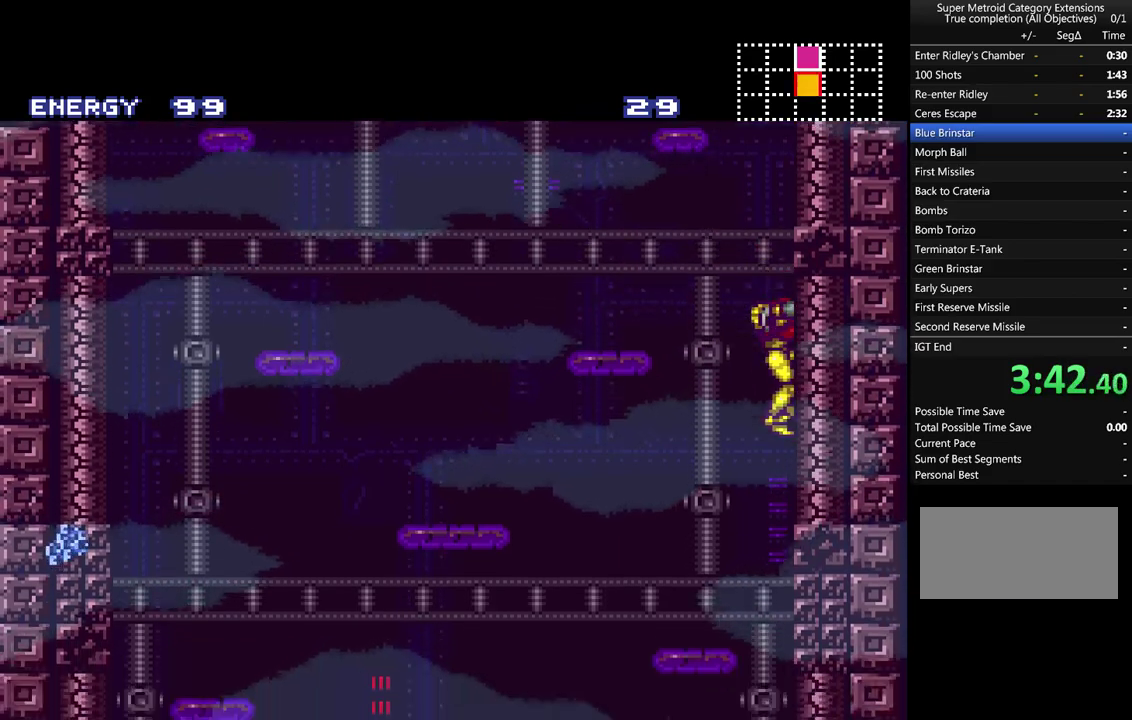
{"buttons": ["A", "DPAD_DOWN"], "events": [[117, "DPAD_DOWN", "down"], [300, "Y", "down"], [433, "Y", "up"]]}
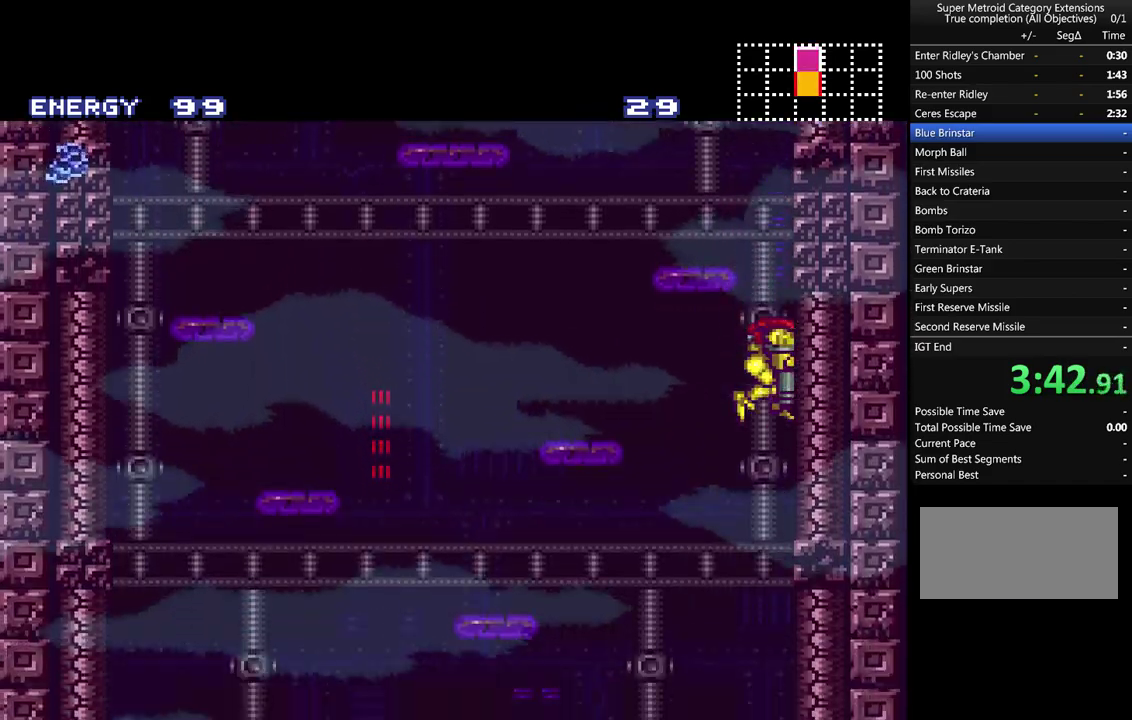
{"buttons": ["A"], "events": [[483, "DPAD_DOWN", "up"]]}
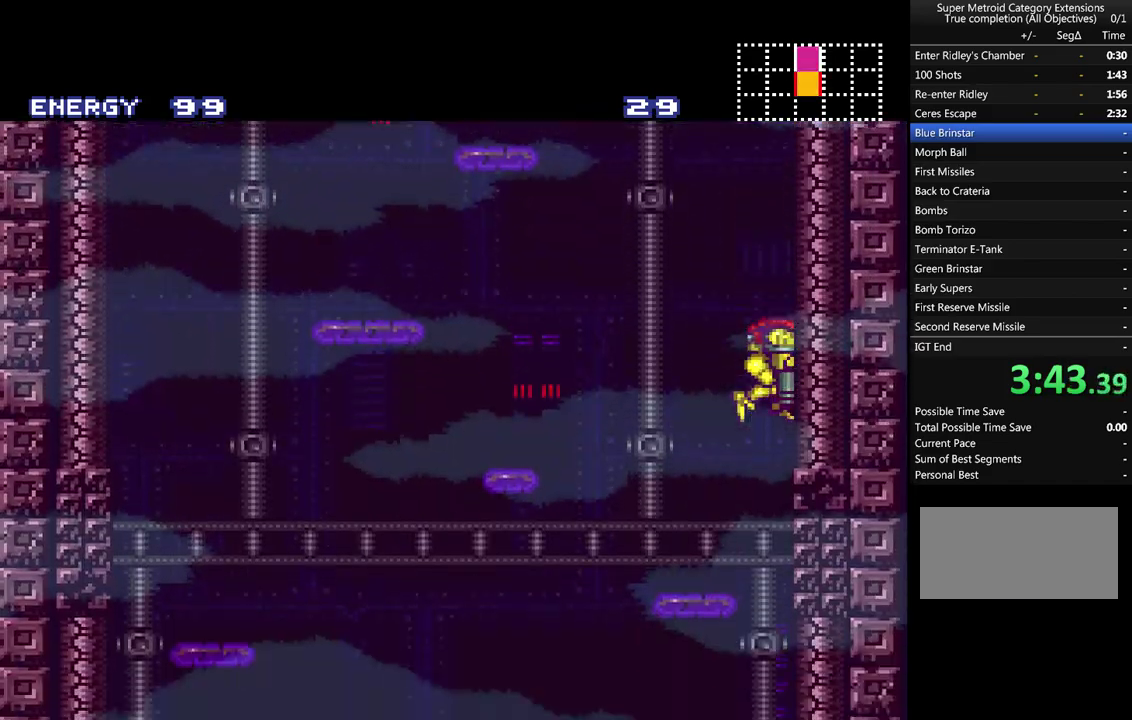
{"buttons": ["A"], "events": [[150, "Y", "down"], [300, "Y", "up"]]}
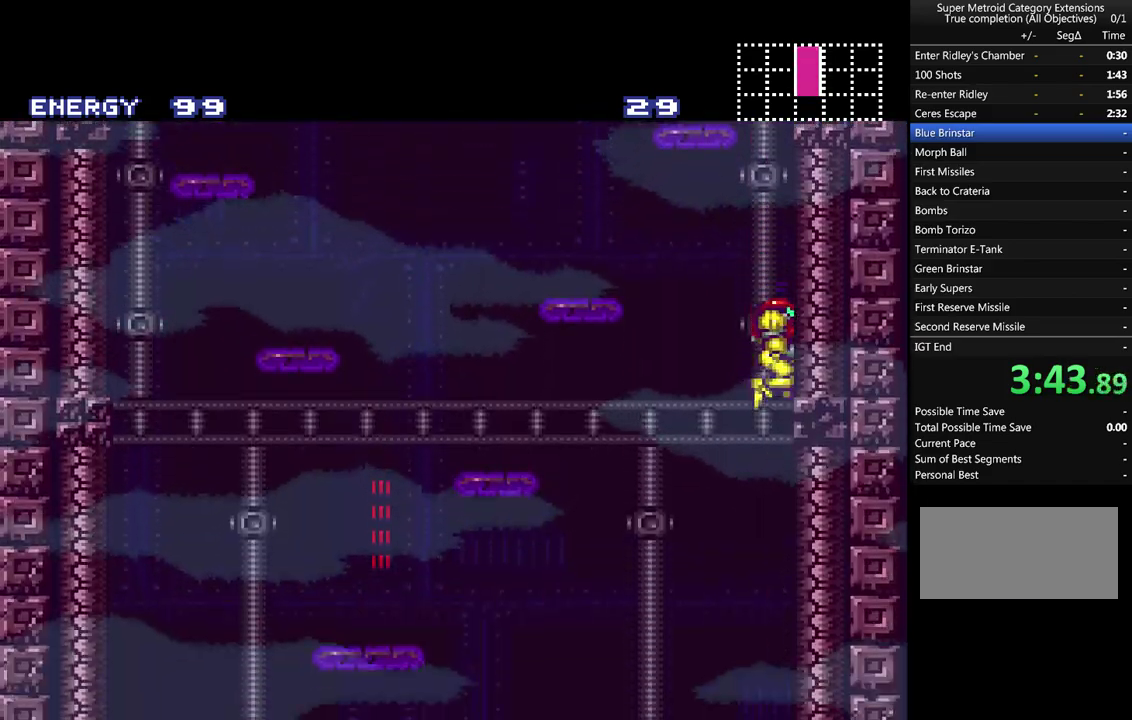
{"buttons": ["A"], "events": [[150, "DPAD_RIGHT", "down"], [467, "DPAD_RIGHT", "up"]]}
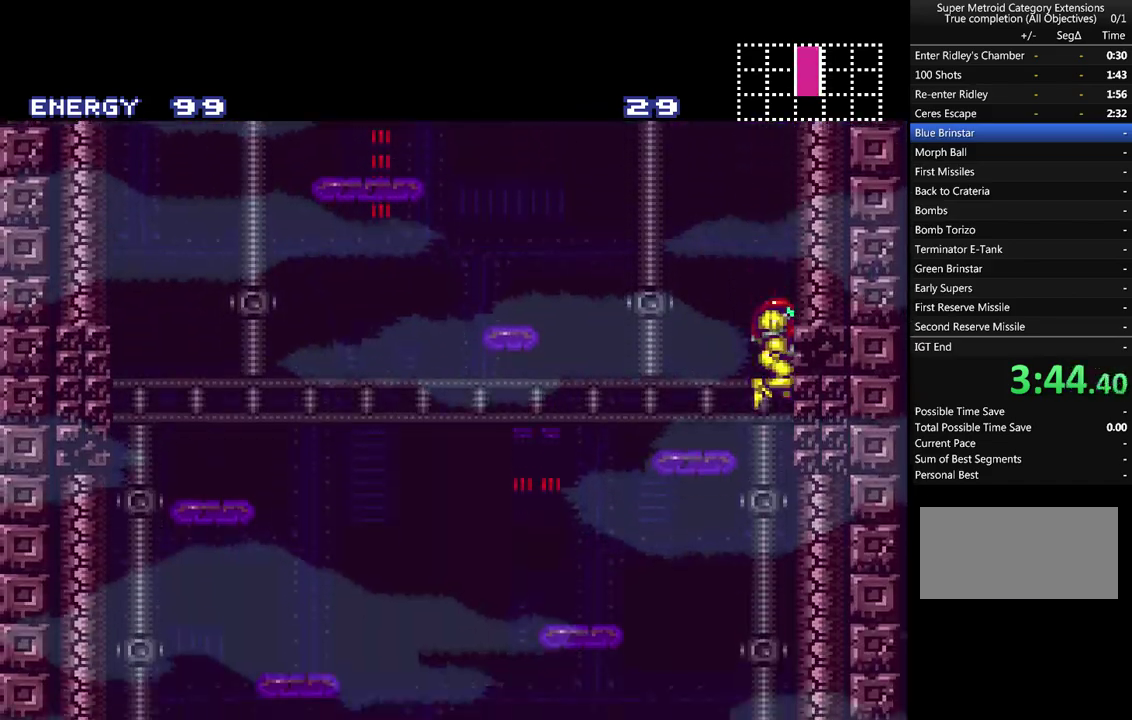
{"buttons": ["A"], "events": [[83, "Y", "down"], [183, "Y", "up"]]}
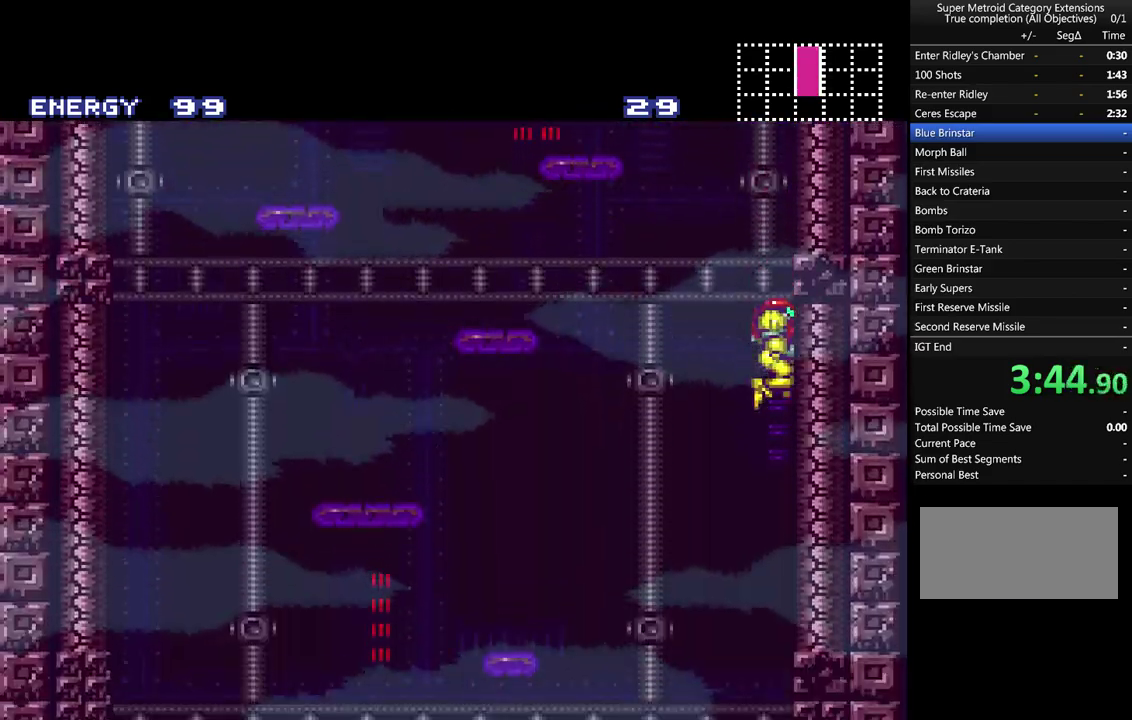
{"buttons": ["A", "Y"], "events": [[450, "Y", "down"]]}
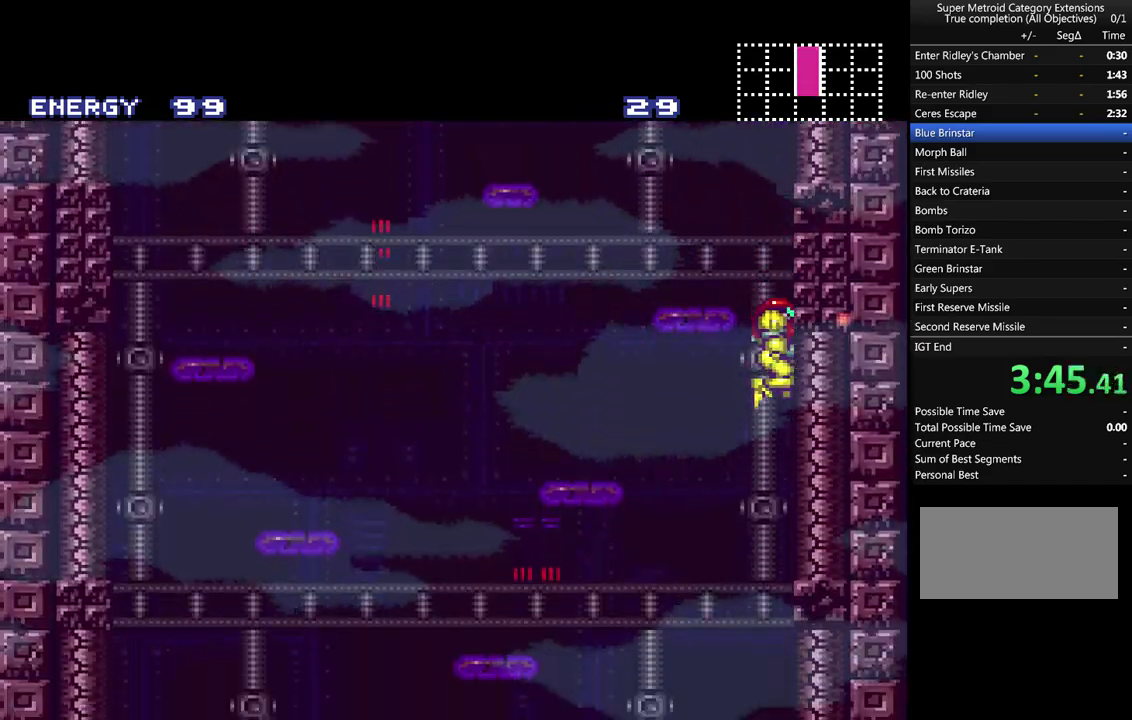
{"buttons": ["A"], "events": [[50, "Y", "up"]]}
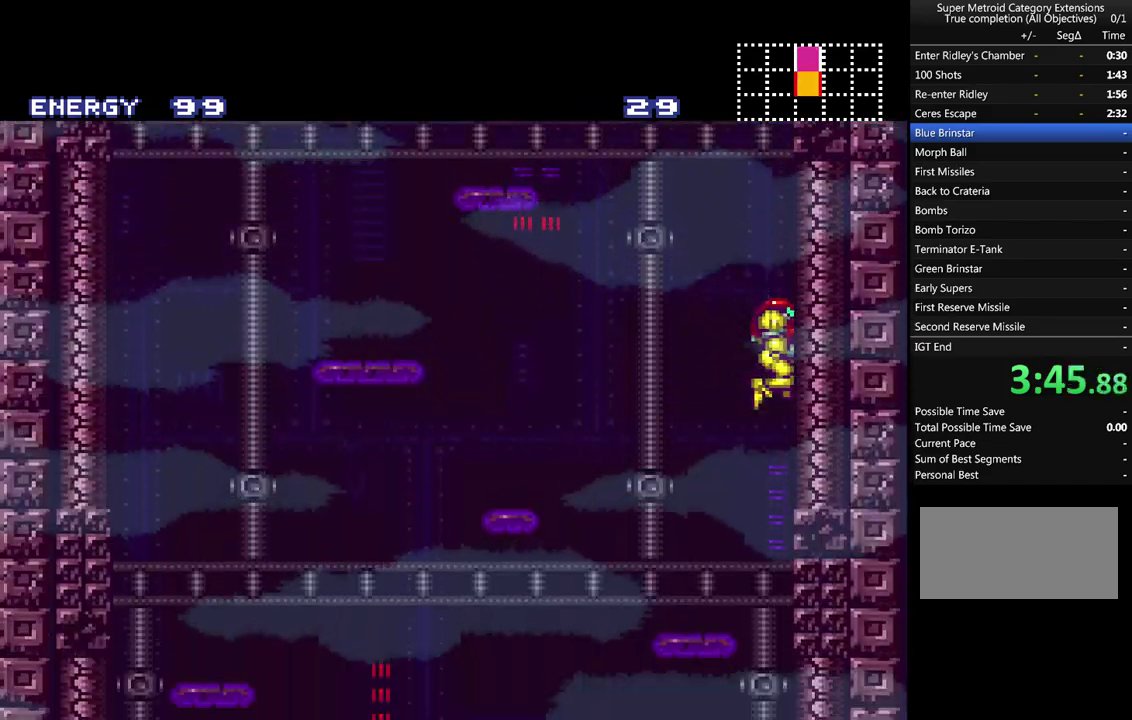
{"buttons": ["A"], "events": [[300, "Y", "down"], [417, "Y", "up"]]}
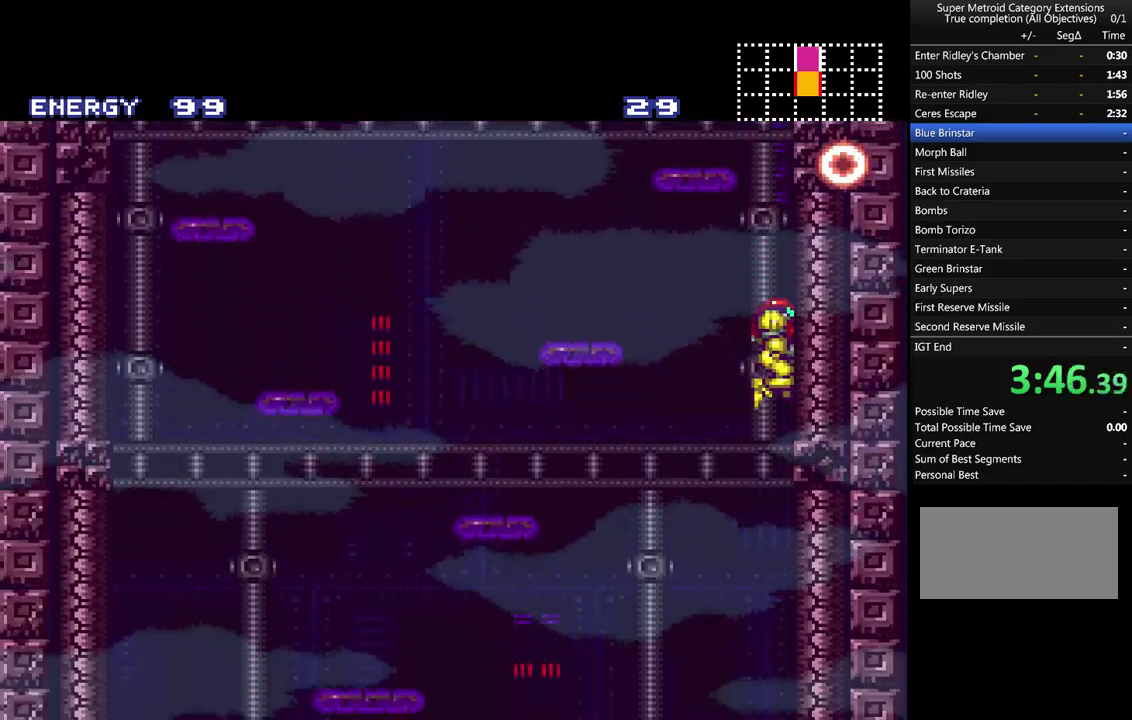
{"buttons": ["A"], "events": []}
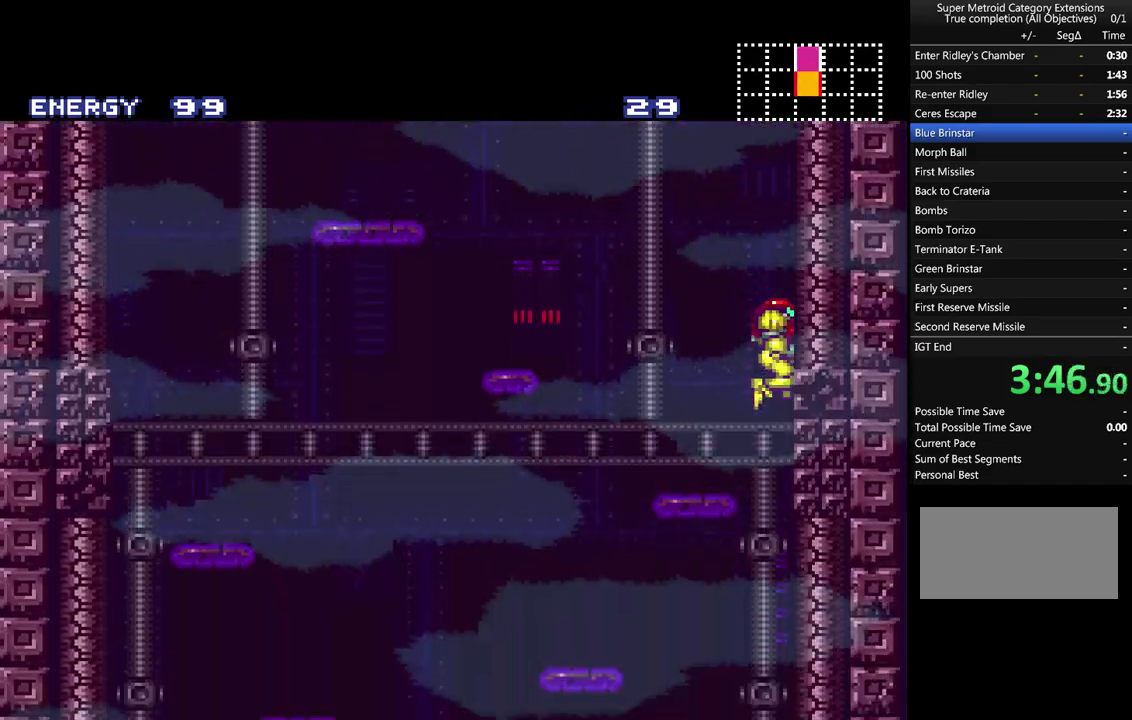
{"buttons": ["A"], "events": [[133, "Y", "down"], [267, "Y", "up"], [333, "DPAD_LEFT", "down"], [483, "DPAD_LEFT", "up"]]}
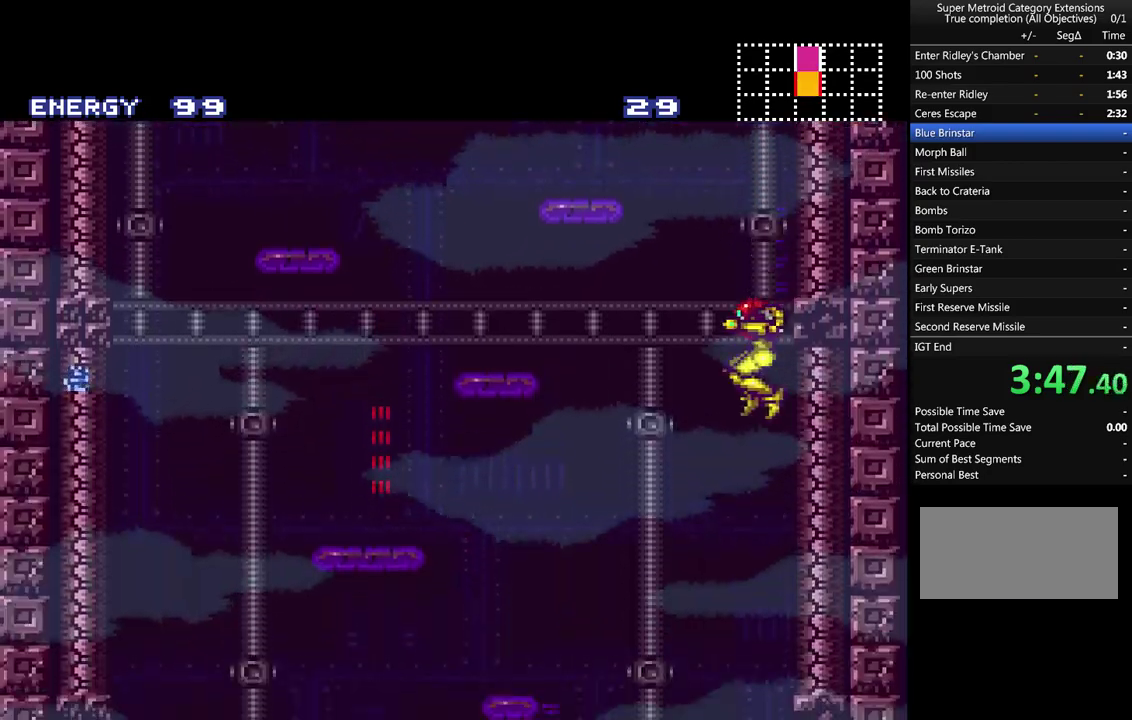
{"buttons": ["A"], "events": [[300, "DPAD_LEFT", "down"], [433, "DPAD_LEFT", "up"]]}
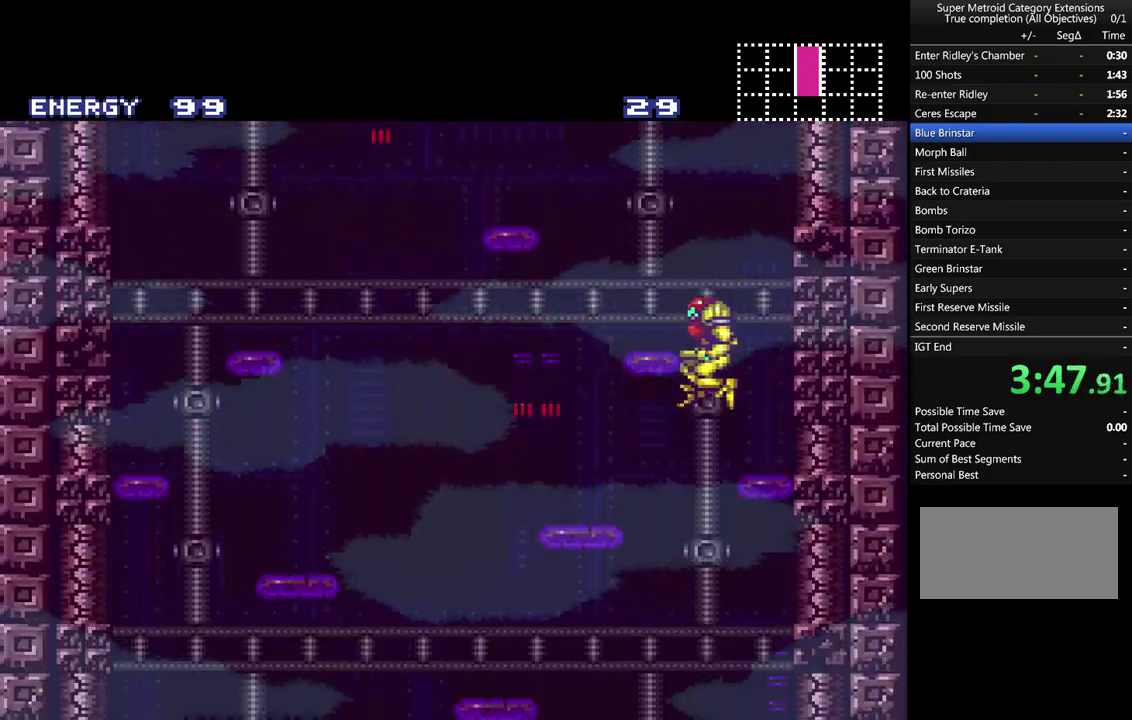
{"buttons": ["A", "DPAD_DOWN", "DPAD_RIGHT"], "events": [[83, "DPAD_RIGHT", "down"], [417, "DPAD_DOWN", "down"]]}
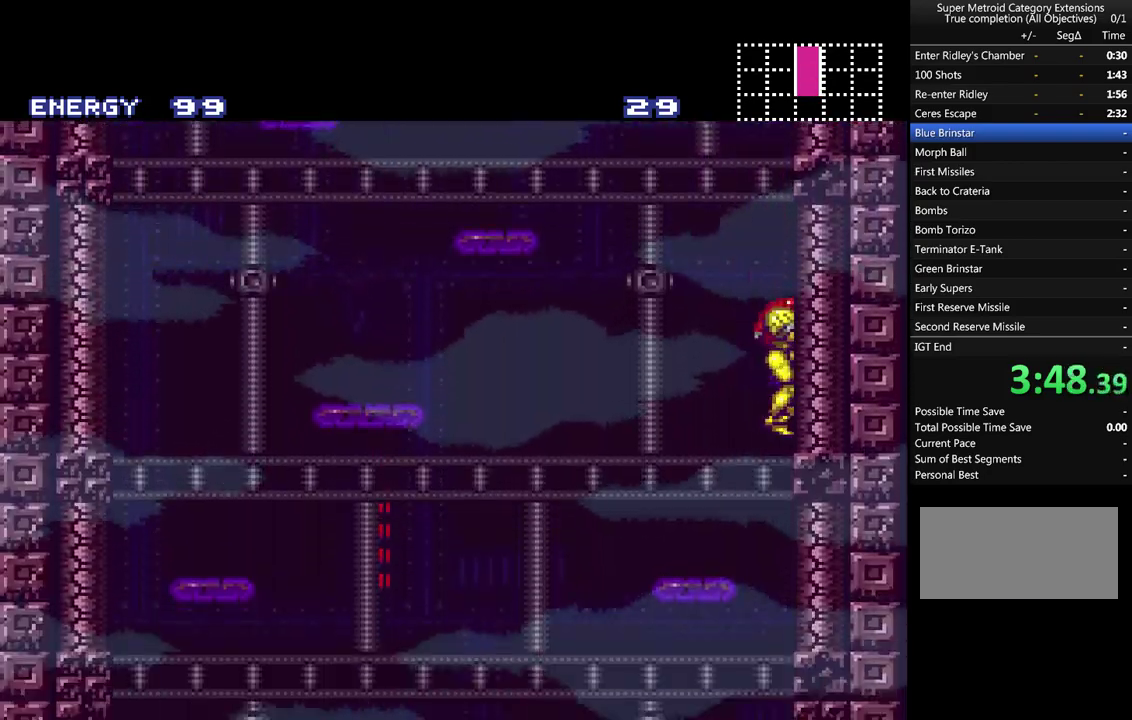
{"buttons": ["A", "DPAD_RIGHT"], "events": [[17, "DPAD_RIGHT", "up"], [83, "Y", "down"], [183, "Y", "up"], [300, "DPAD_RIGHT", "down"], [333, "DPAD_DOWN", "up"]]}
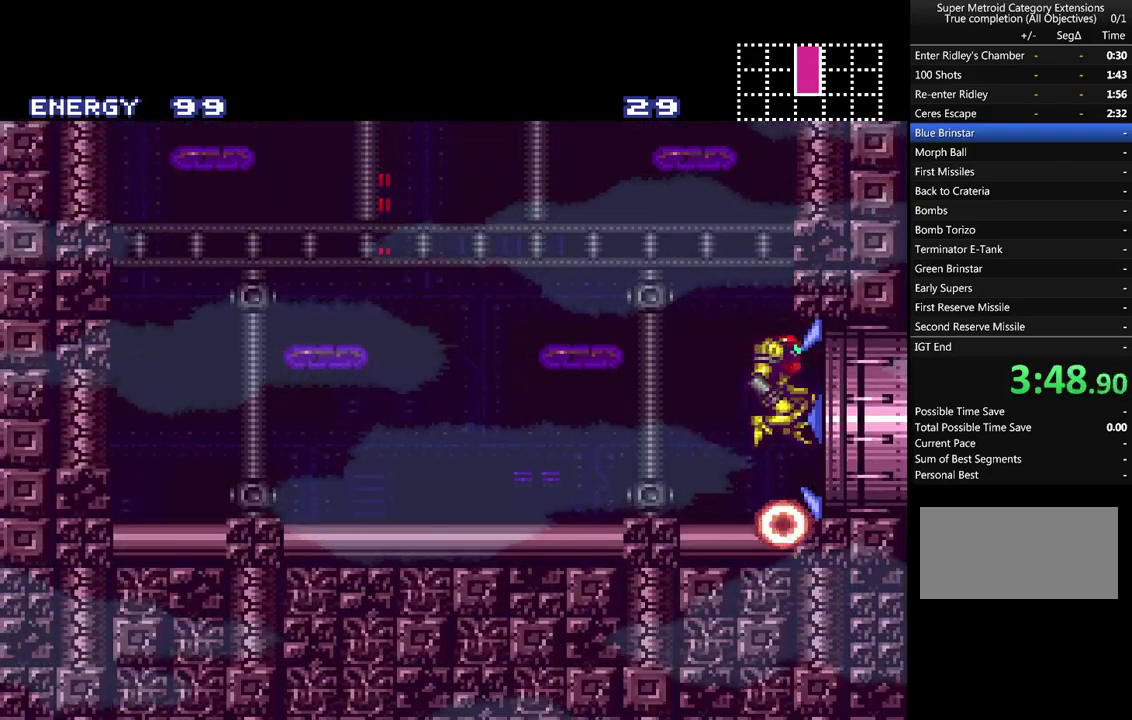
{"buttons": ["A", "DPAD_RIGHT"], "events": []}
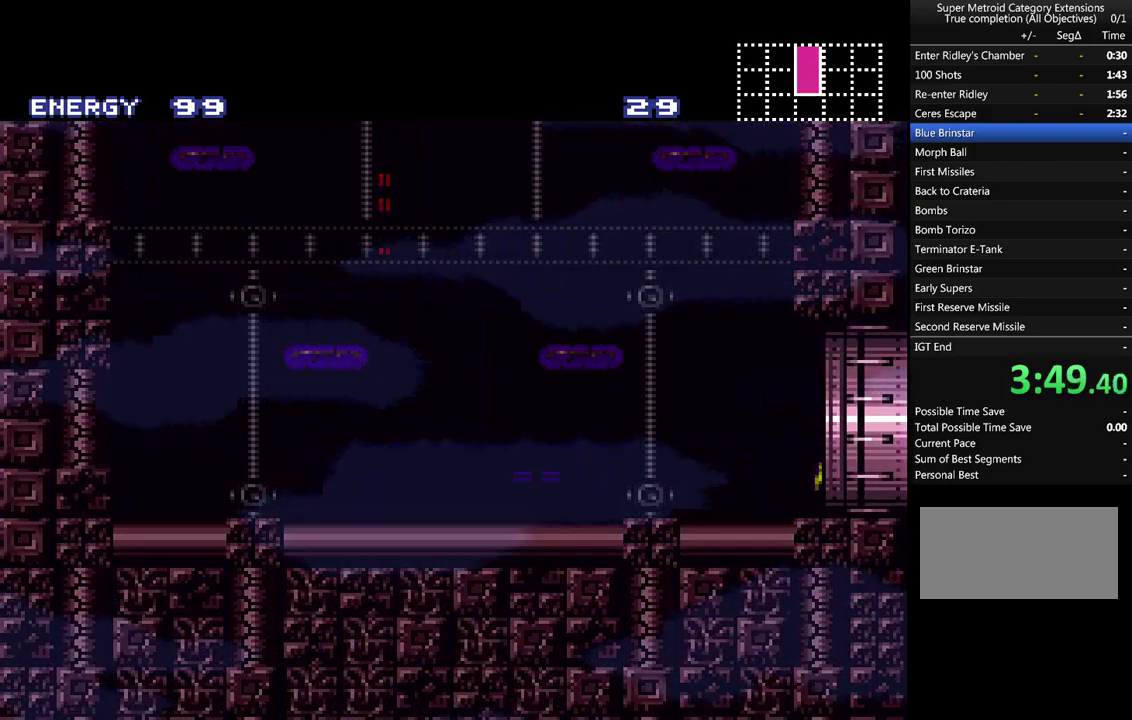
{"buttons": ["A", "DPAD_RIGHT"], "events": [[150, "DPAD_RIGHT", "up"], [300, "DPAD_RIGHT", "down"]]}
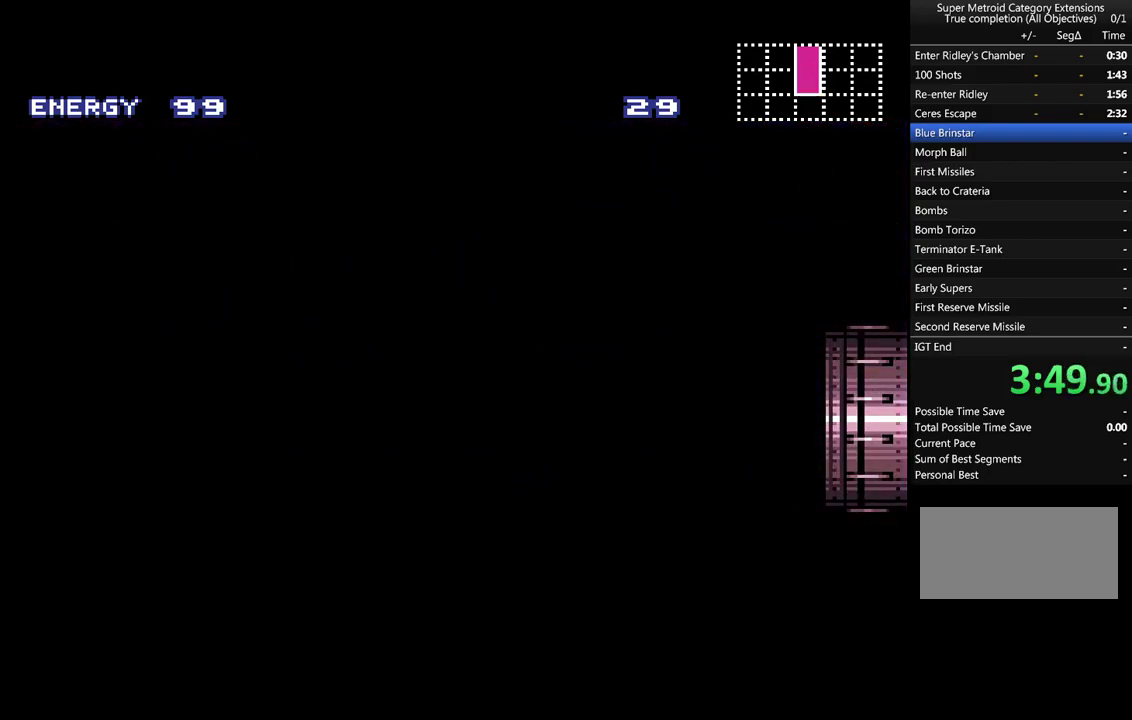
{"buttons": ["A", "DPAD_RIGHT"], "events": []}
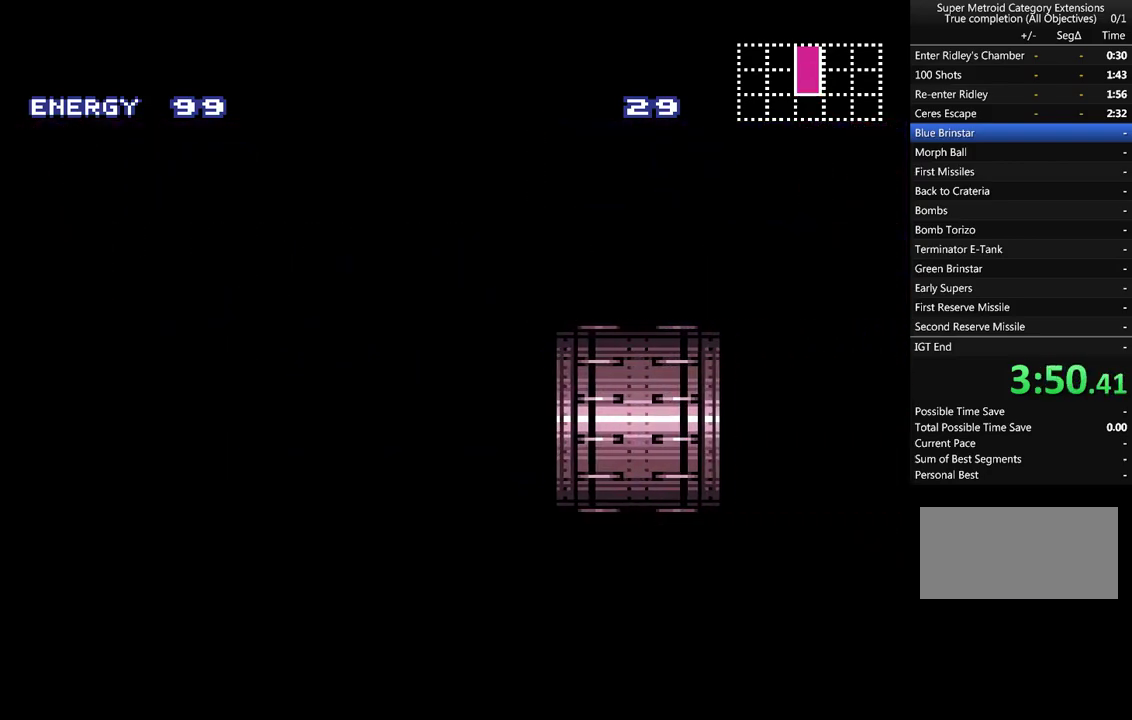
{"buttons": ["A", "DPAD_RIGHT"], "events": []}
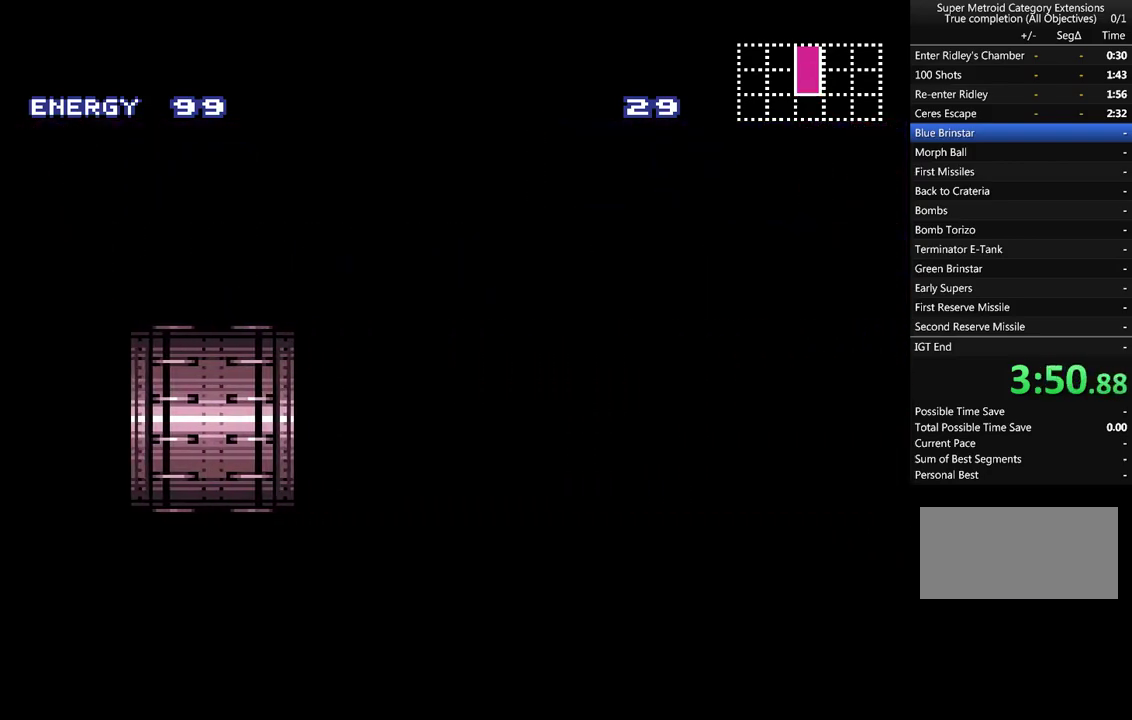
{"buttons": ["A", "DPAD_RIGHT"], "events": []}
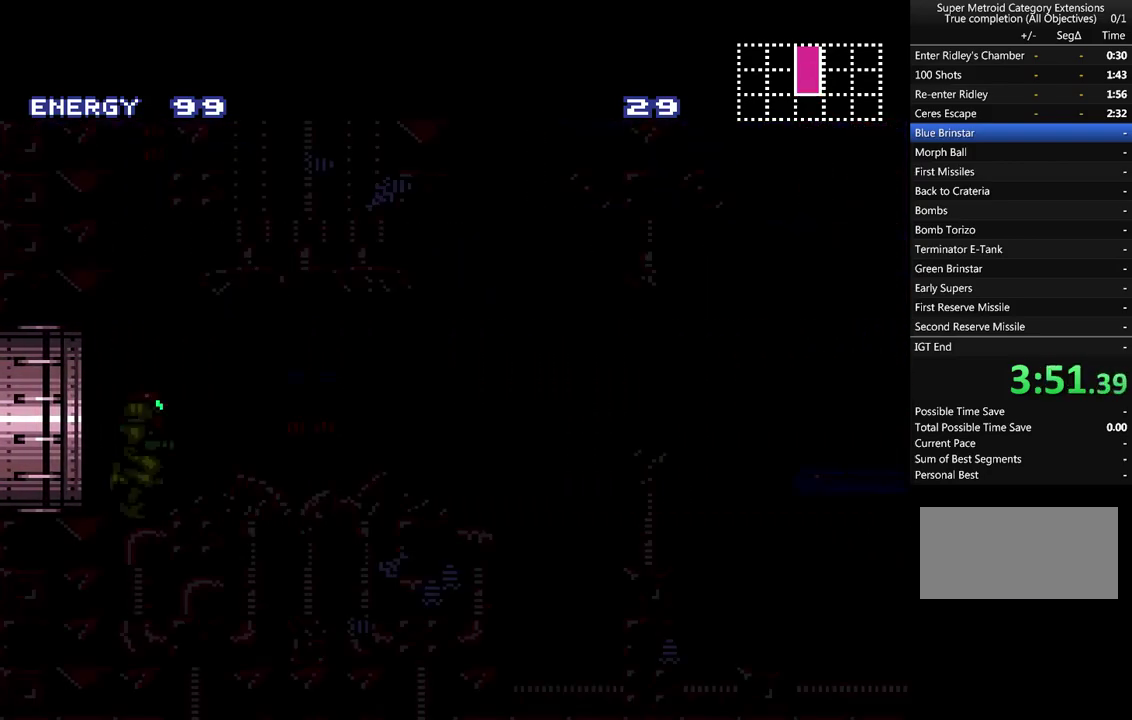
{"buttons": ["A", "DPAD_RIGHT"], "events": []}
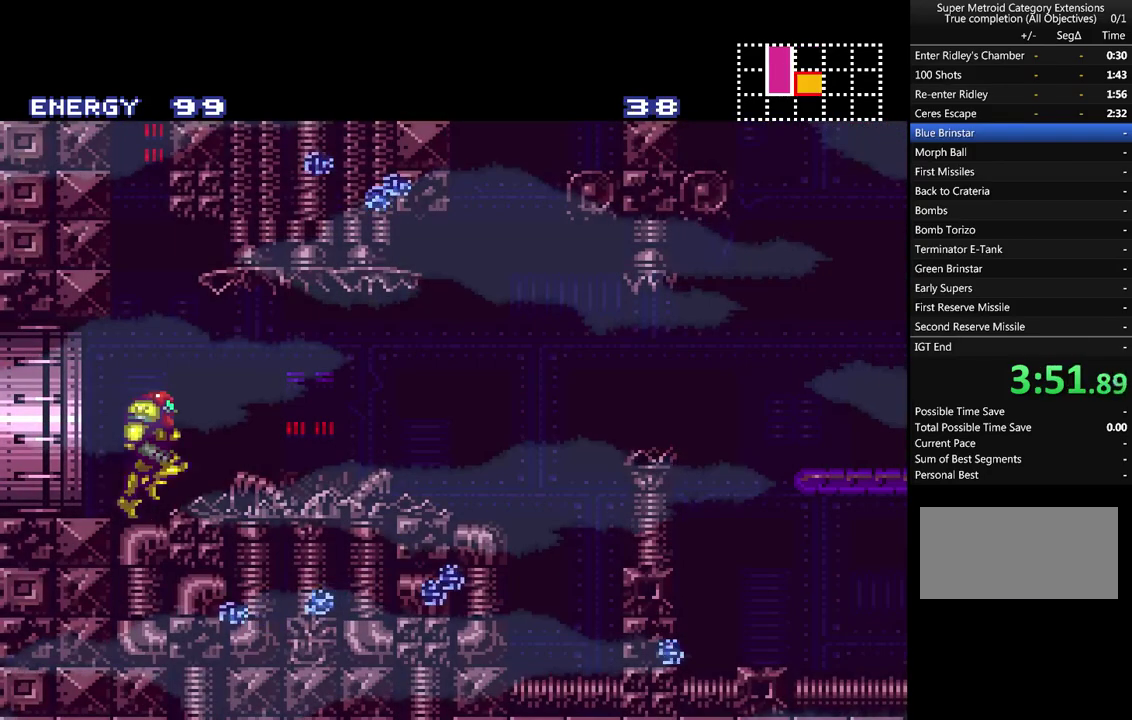
{"buttons": ["A", "DPAD_RIGHT"], "events": [[350, "B", "down"], [483, "B", "up"]]}
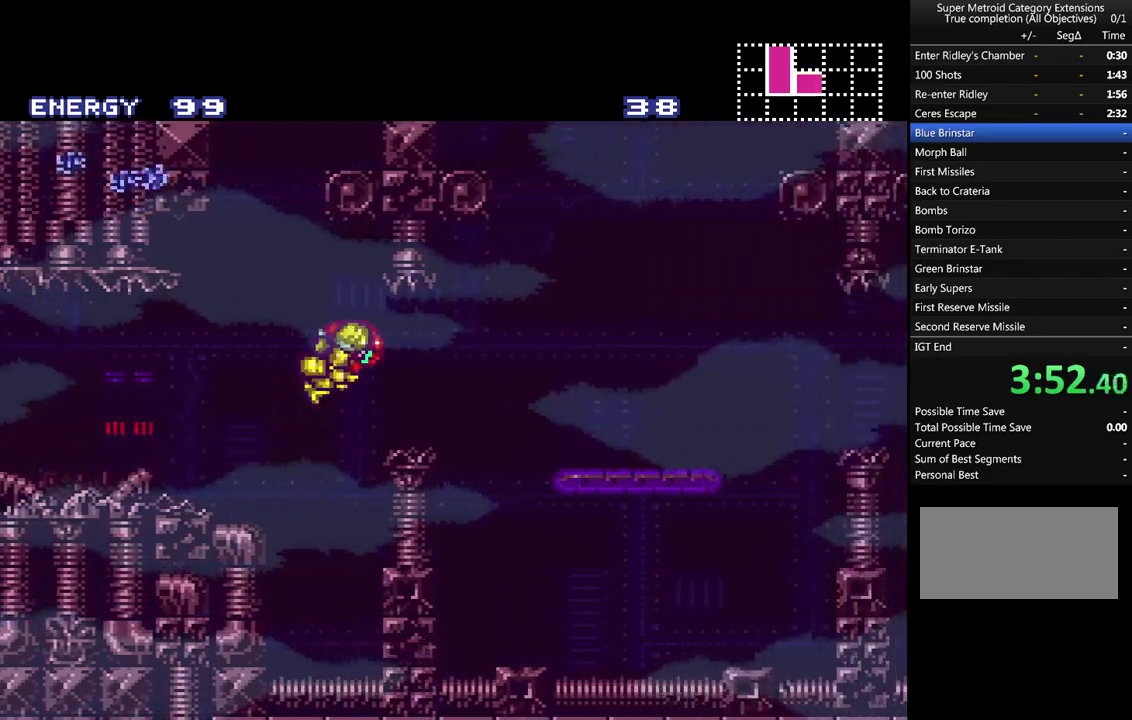
{"buttons": ["A", "DPAD_RIGHT"], "events": []}
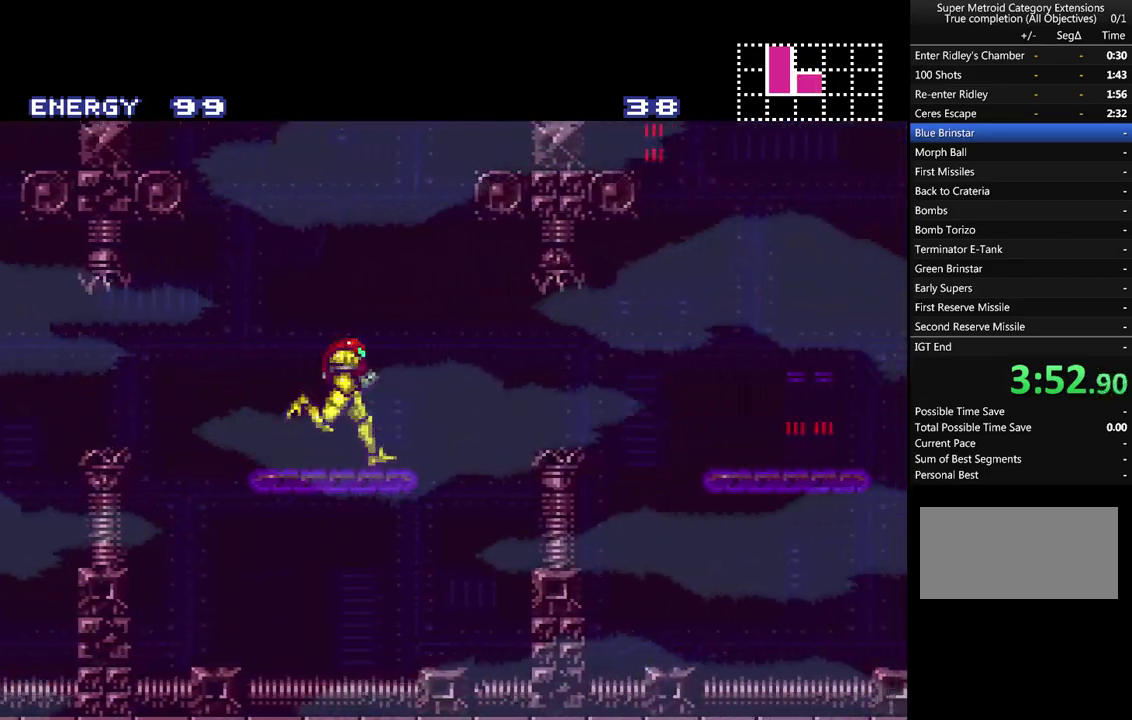
{"buttons": ["A", "DPAD_RIGHT"], "events": [[133, "B", "down"], [267, "B", "up"]]}